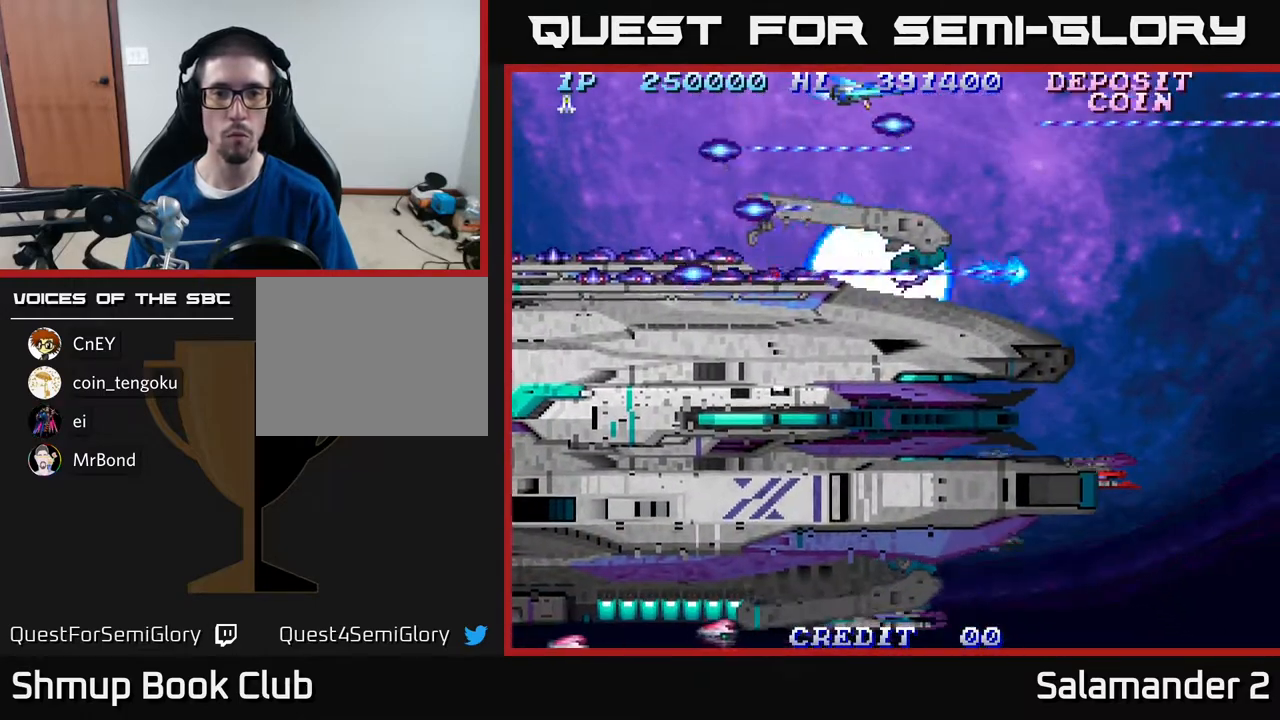
Gameplay with a controller (Xbox layout); each line is a JSON object with the inputs held at the frame after it. "events" lists button and stick changes between this image and that frame as [ms after this image, input, new state], when the widget could be followed in between. Not read: left_stick.
{"buttons": ["A", "DPAD_RIGHT"], "right_stick": "center", "events": [[367, "DPAD_RIGHT", "down"]]}
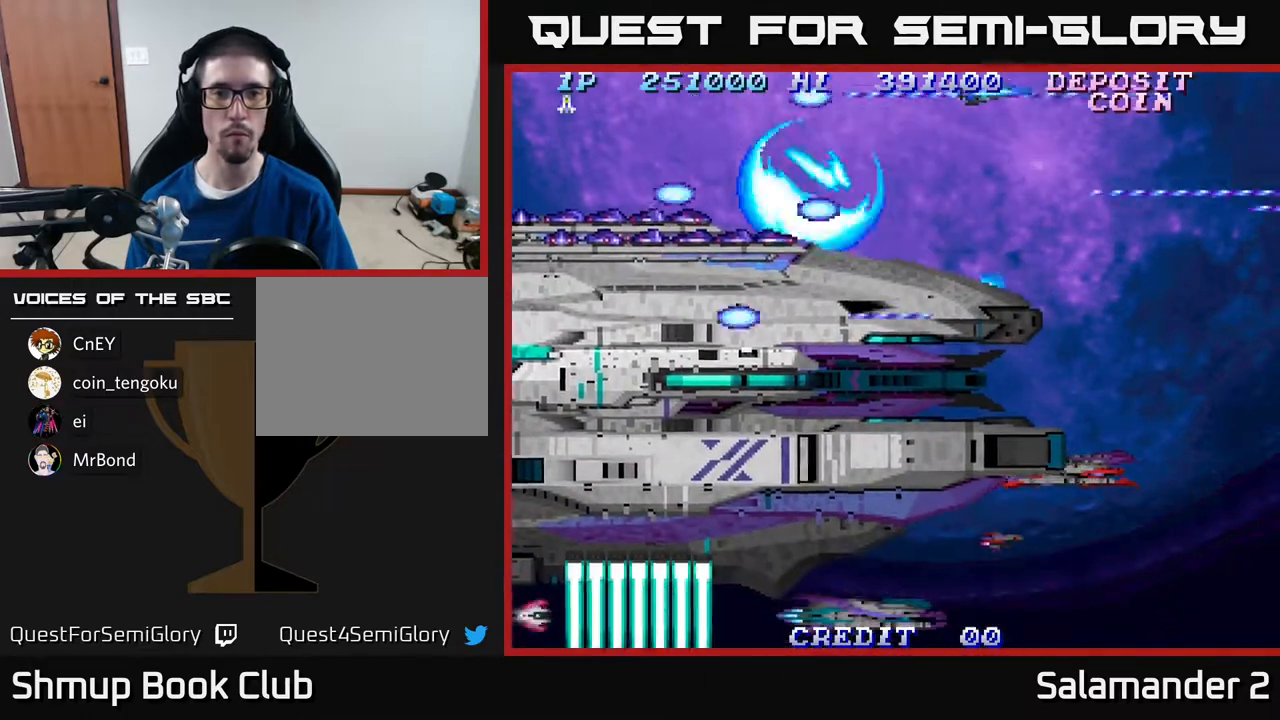
{"buttons": ["DPAD_DOWN"], "right_stick": "center", "events": [[200, "DPAD_DOWN", "down"], [283, "DPAD_RIGHT", "up"], [483, "A", "up"]]}
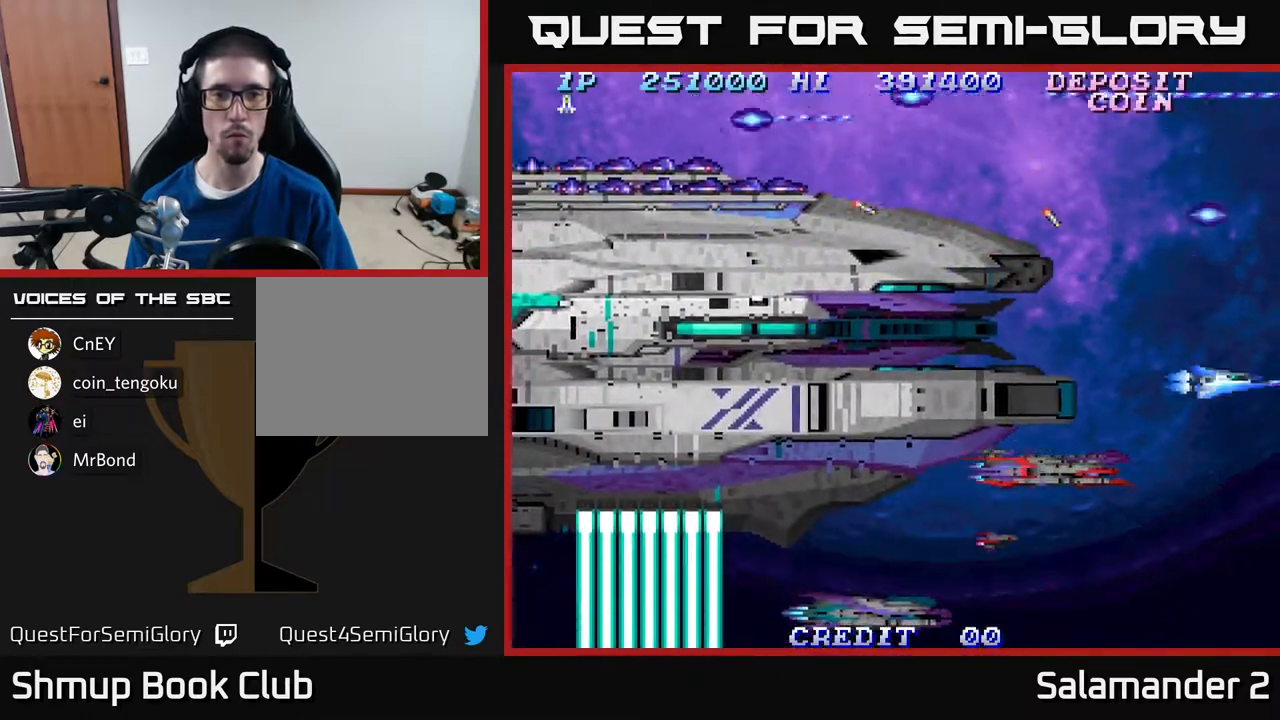
{"buttons": [], "right_stick": "center", "events": [[217, "DPAD_LEFT", "down"], [300, "DPAD_DOWN", "up"], [467, "DPAD_LEFT", "up"]]}
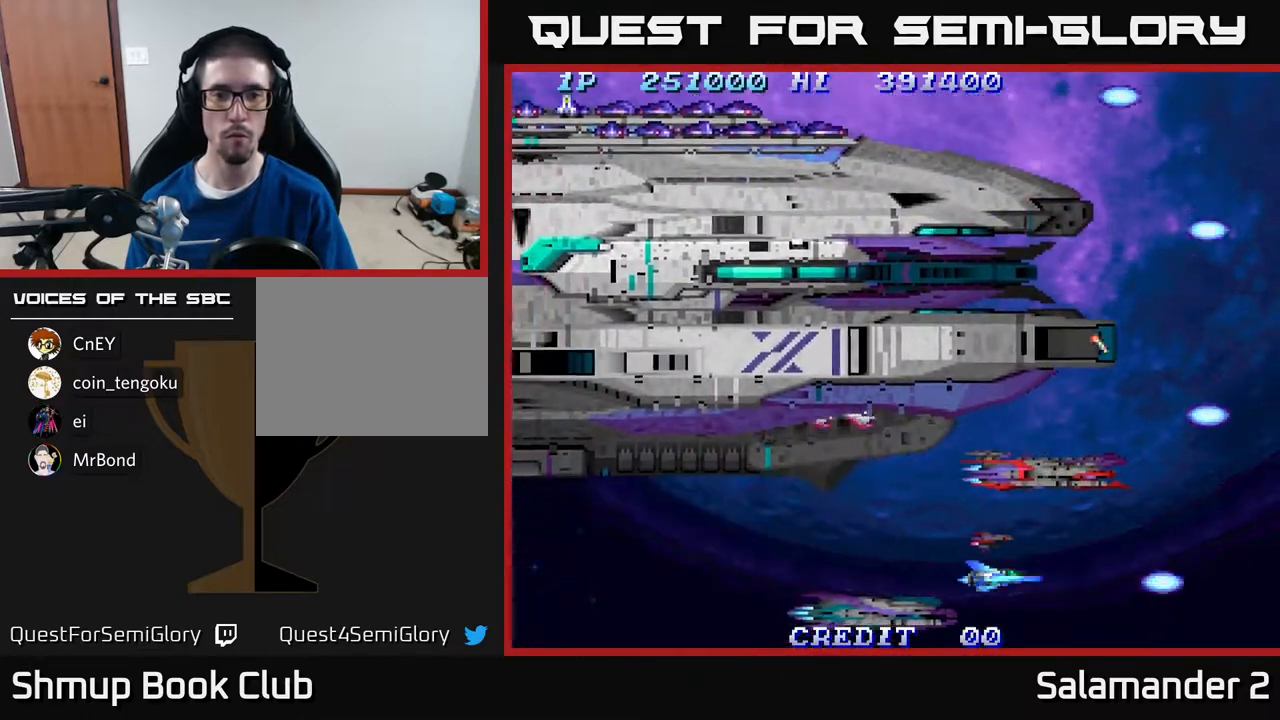
{"buttons": [], "right_stick": "center", "events": [[33, "DPAD_LEFT", "down"], [417, "DPAD_LEFT", "up"]]}
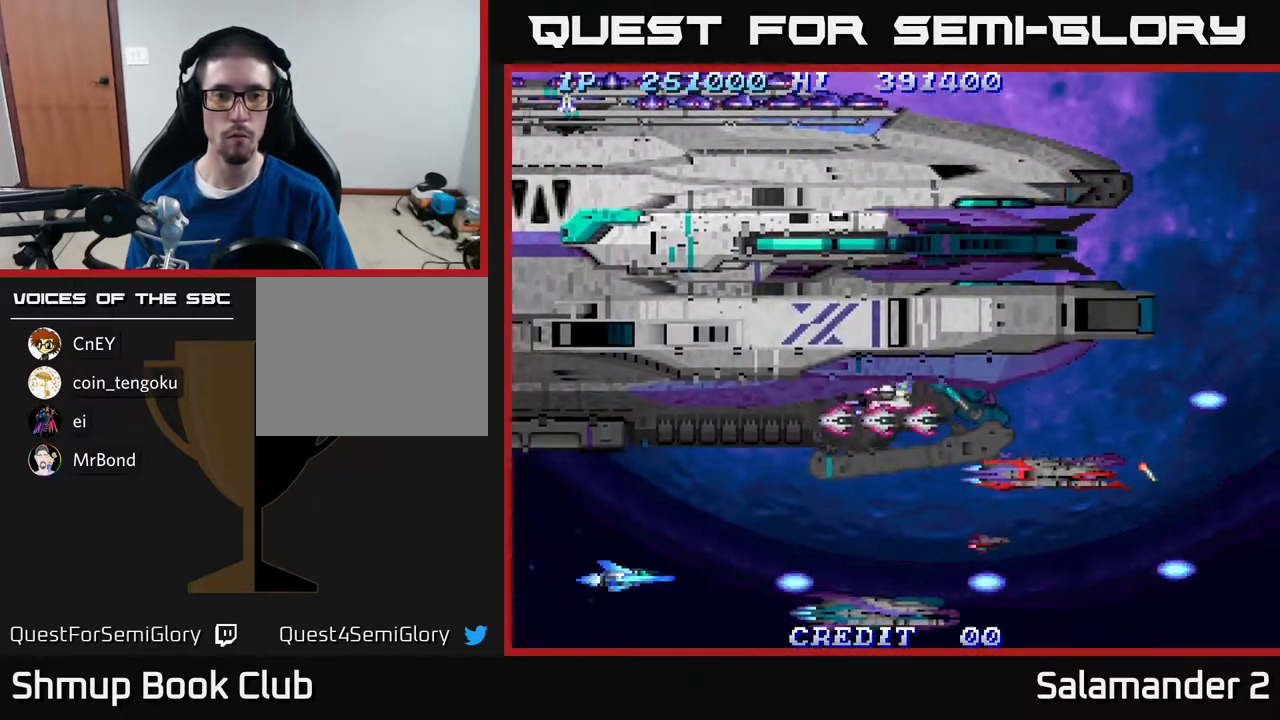
{"buttons": ["A"], "right_stick": "center", "events": [[50, "DPAD_UP", "down"], [117, "DPAD_UP", "up"], [450, "DPAD_UP", "down"], [483, "DPAD_UP", "up"], [500, "A", "down"]]}
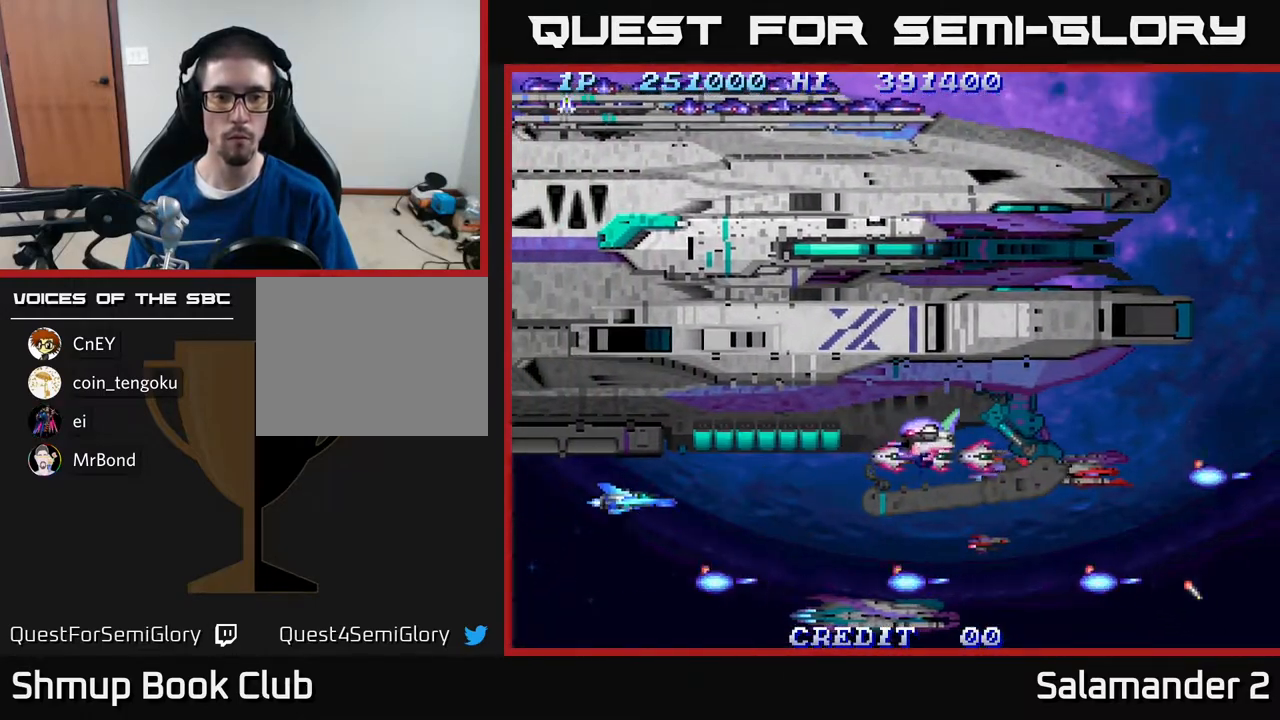
{"buttons": ["A"], "right_stick": "center", "events": []}
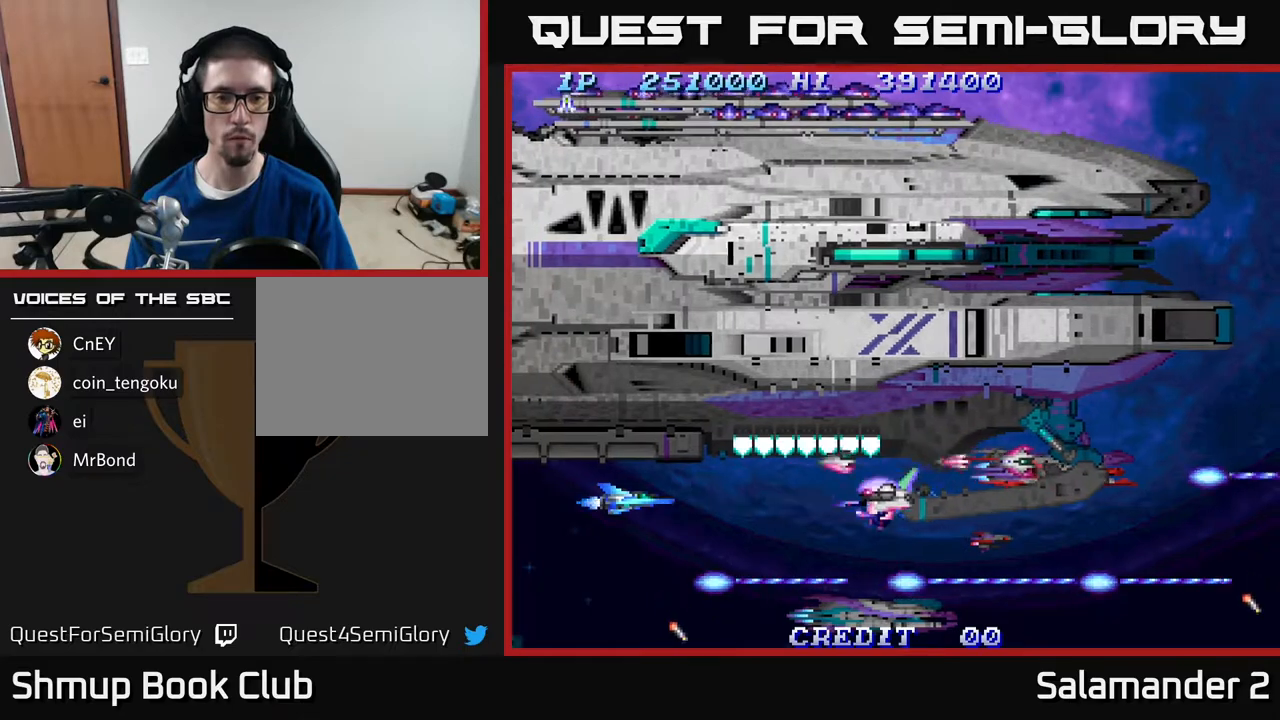
{"buttons": ["A", "DPAD_LEFT"], "right_stick": "center", "events": [[467, "DPAD_LEFT", "down"]]}
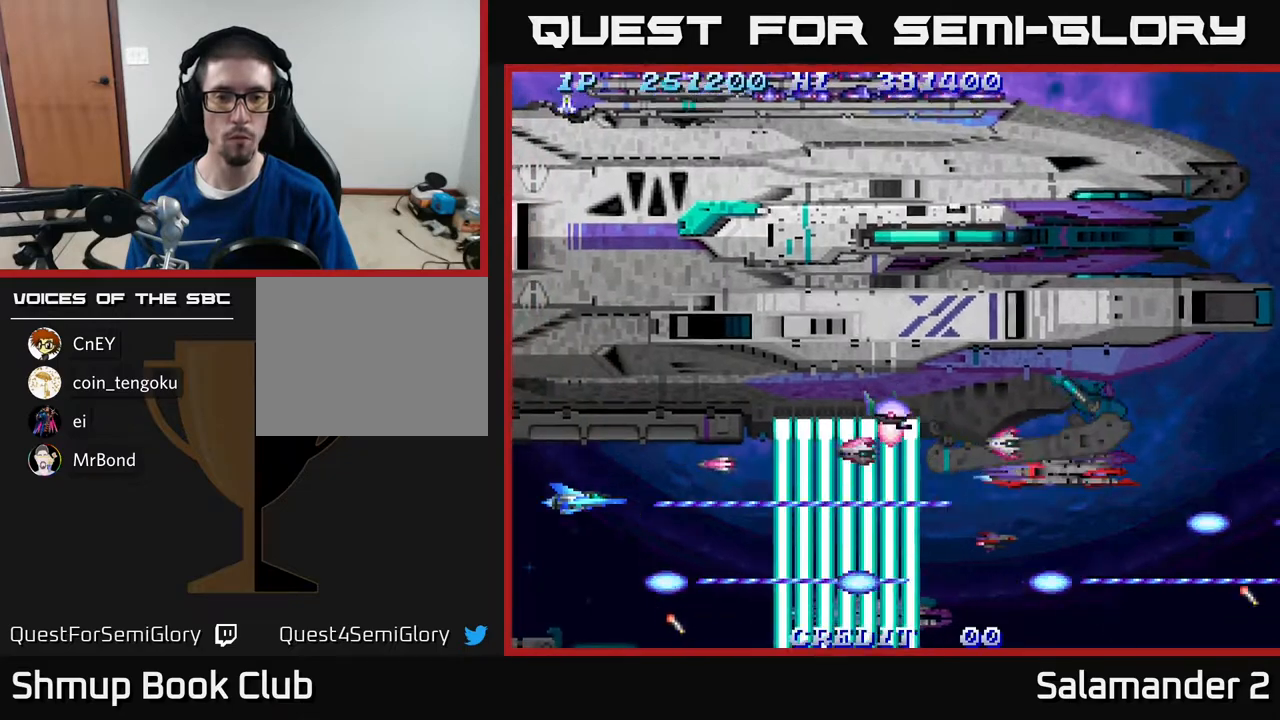
{"buttons": ["A"], "right_stick": "center", "events": [[17, "DPAD_LEFT", "up"], [67, "DPAD_DOWN", "down"], [100, "DPAD_DOWN", "up"]]}
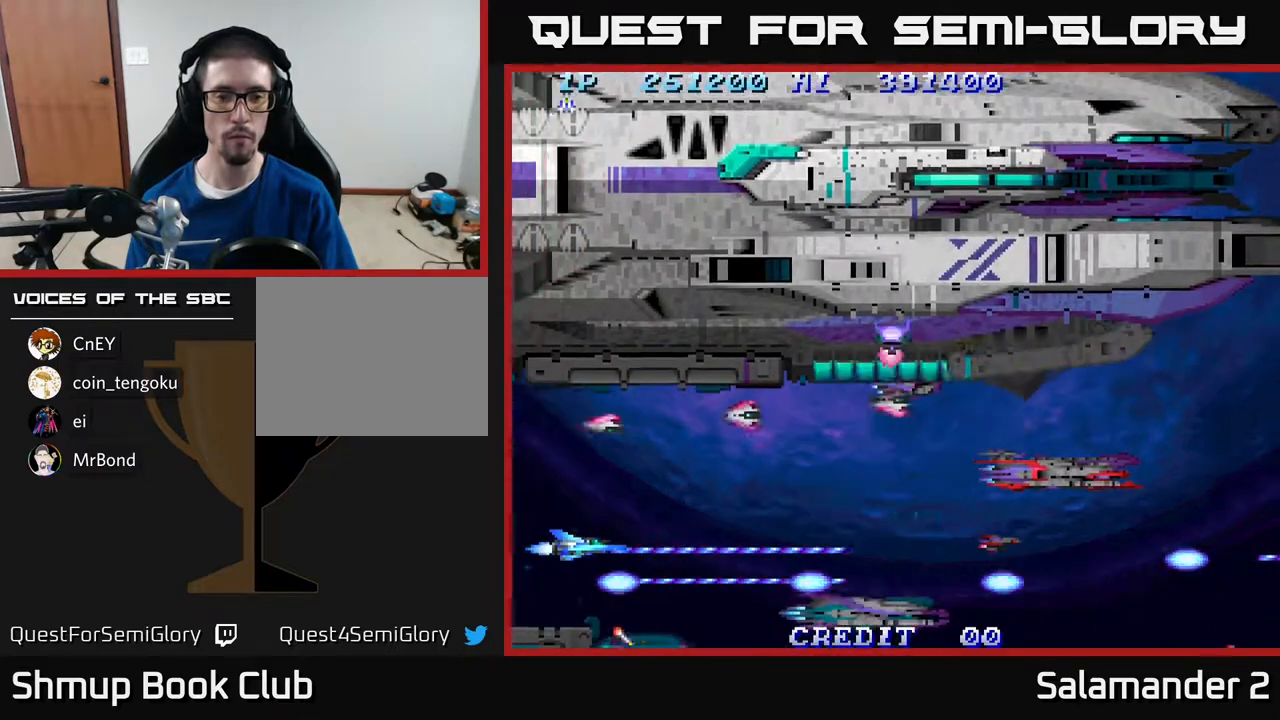
{"buttons": ["A"], "right_stick": "center", "events": [[250, "A", "up"], [300, "DPAD_UP", "down"], [350, "DPAD_UP", "up"], [400, "A", "down"]]}
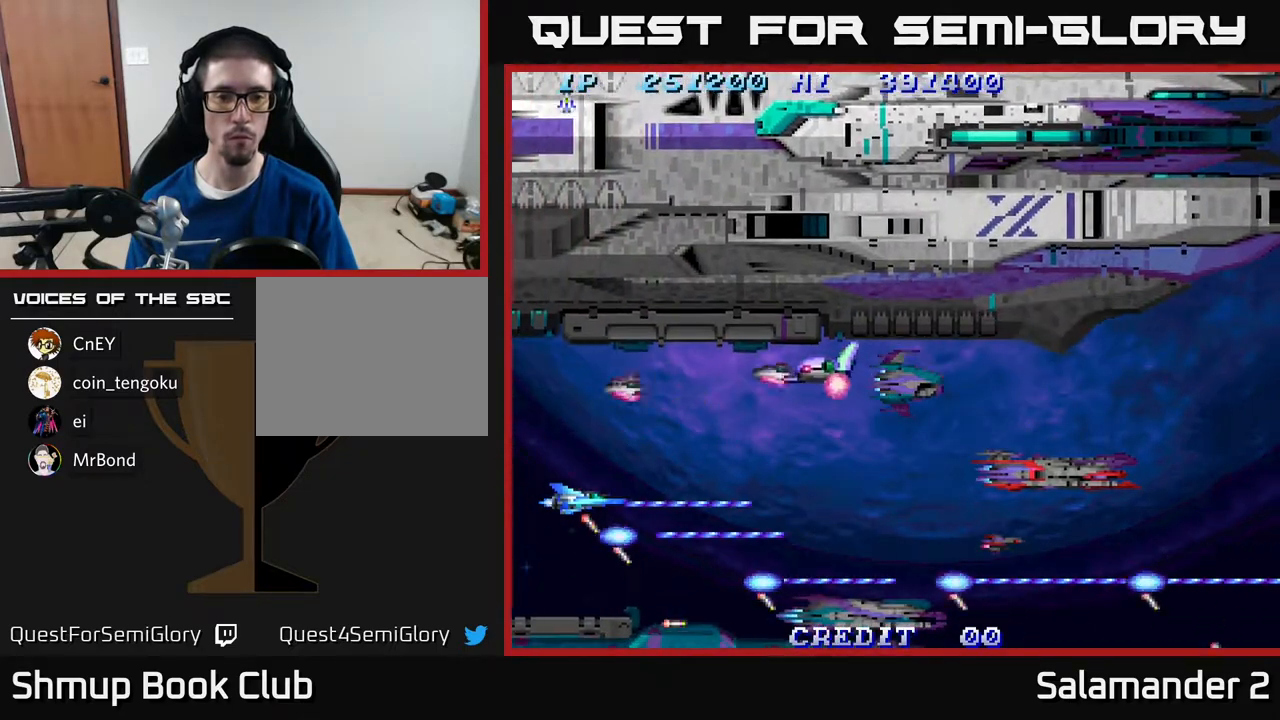
{"buttons": [], "right_stick": "center", "events": [[183, "A", "up"]]}
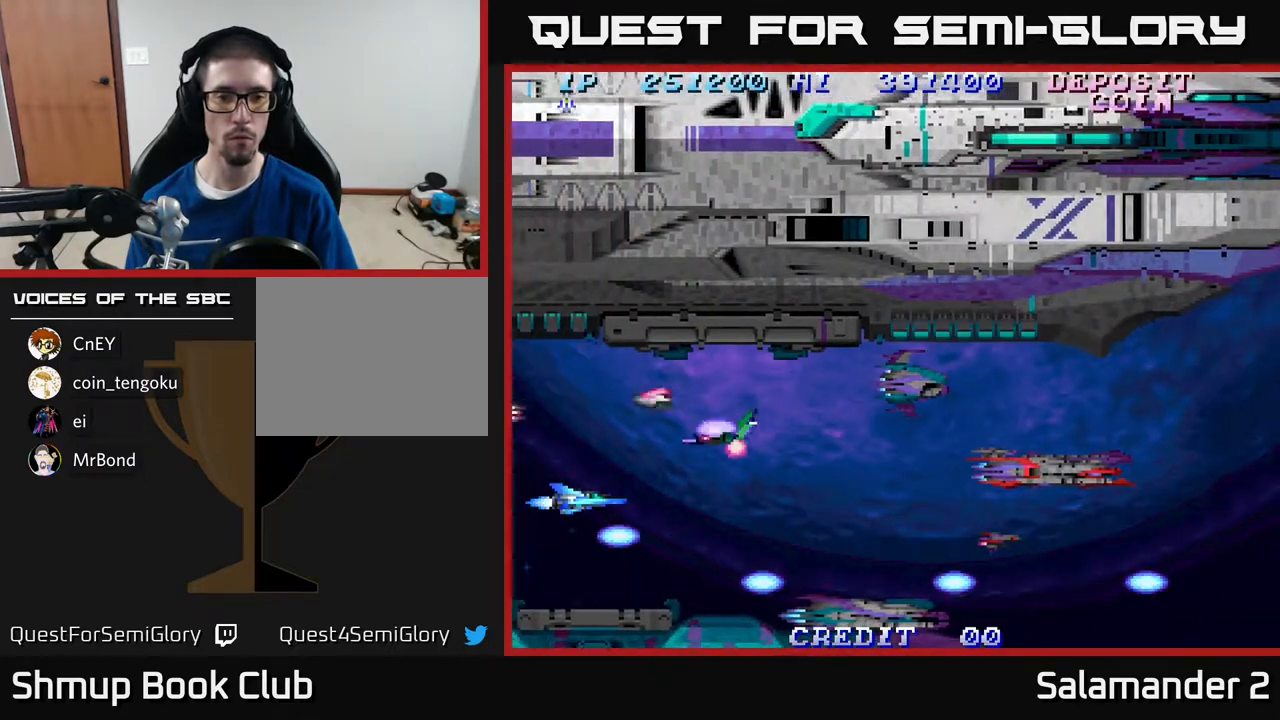
{"buttons": ["A", "DPAD_RIGHT"], "right_stick": "center", "events": [[267, "A", "down"], [267, "DPAD_DOWN", "down"], [317, "DPAD_RIGHT", "down"], [333, "DPAD_DOWN", "up"]]}
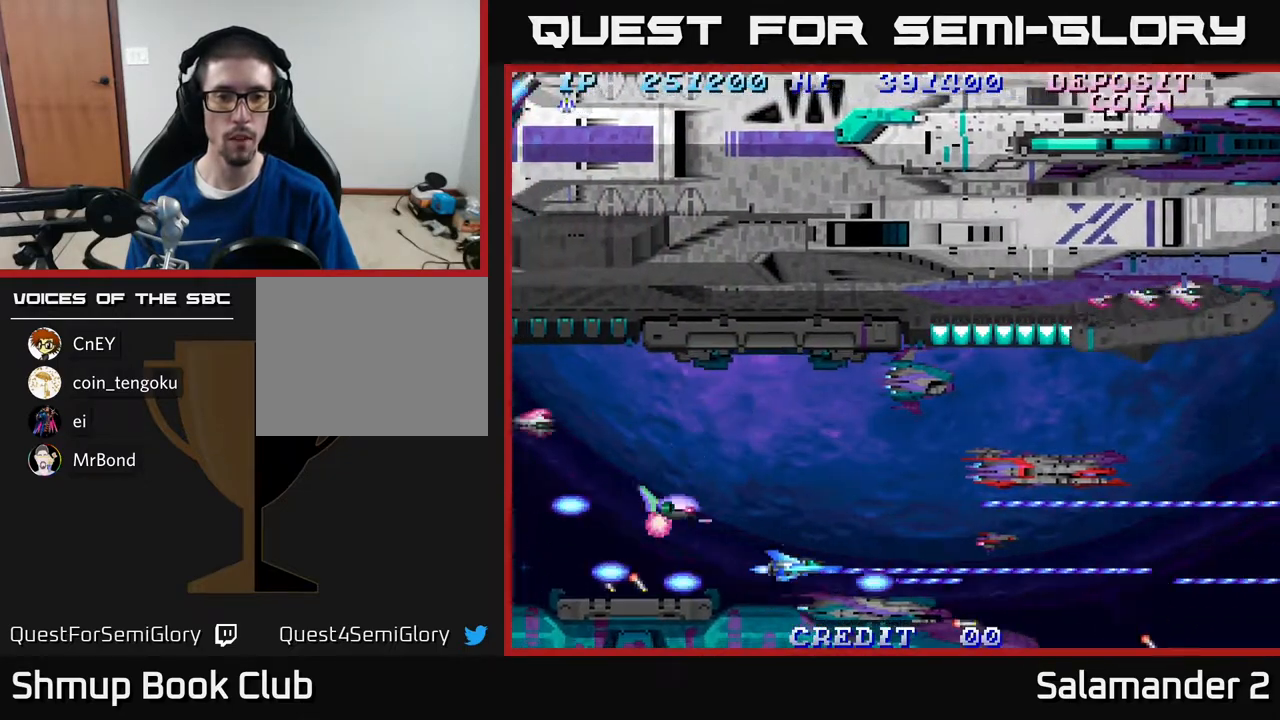
{"buttons": ["A", "DPAD_LEFT"], "right_stick": "center", "events": [[150, "DPAD_RIGHT", "up"], [283, "DPAD_UP", "down"], [417, "DPAD_UP", "up"], [467, "DPAD_LEFT", "down"]]}
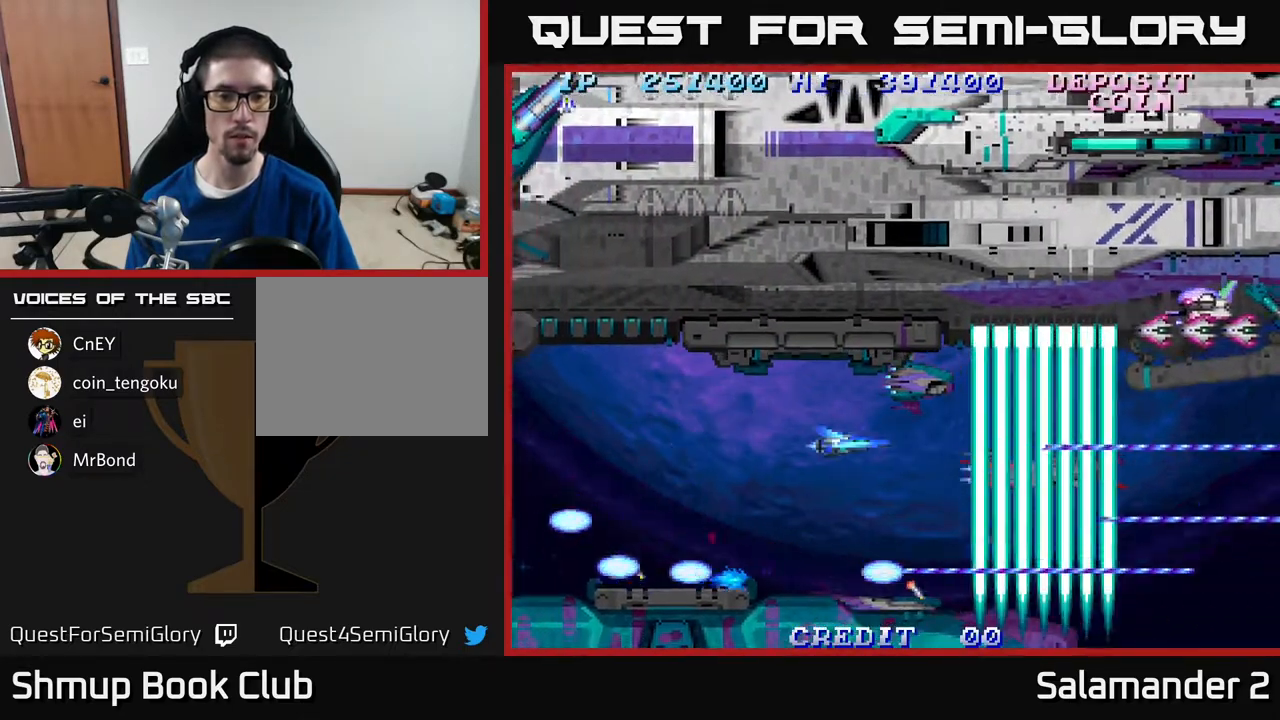
{"buttons": ["A", "DPAD_UP"], "right_stick": "center", "events": [[250, "DPAD_LEFT", "up"], [500, "DPAD_UP", "down"]]}
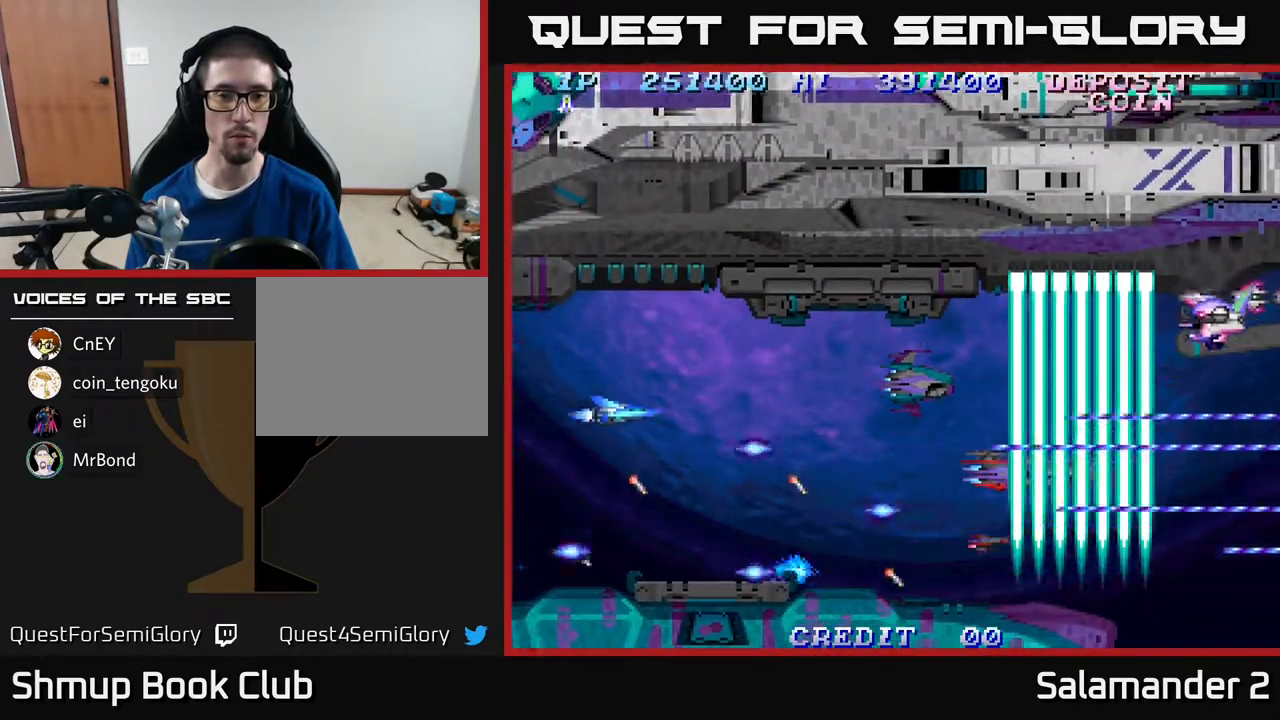
{"buttons": ["A"], "right_stick": "center", "events": [[67, "DPAD_UP", "up"]]}
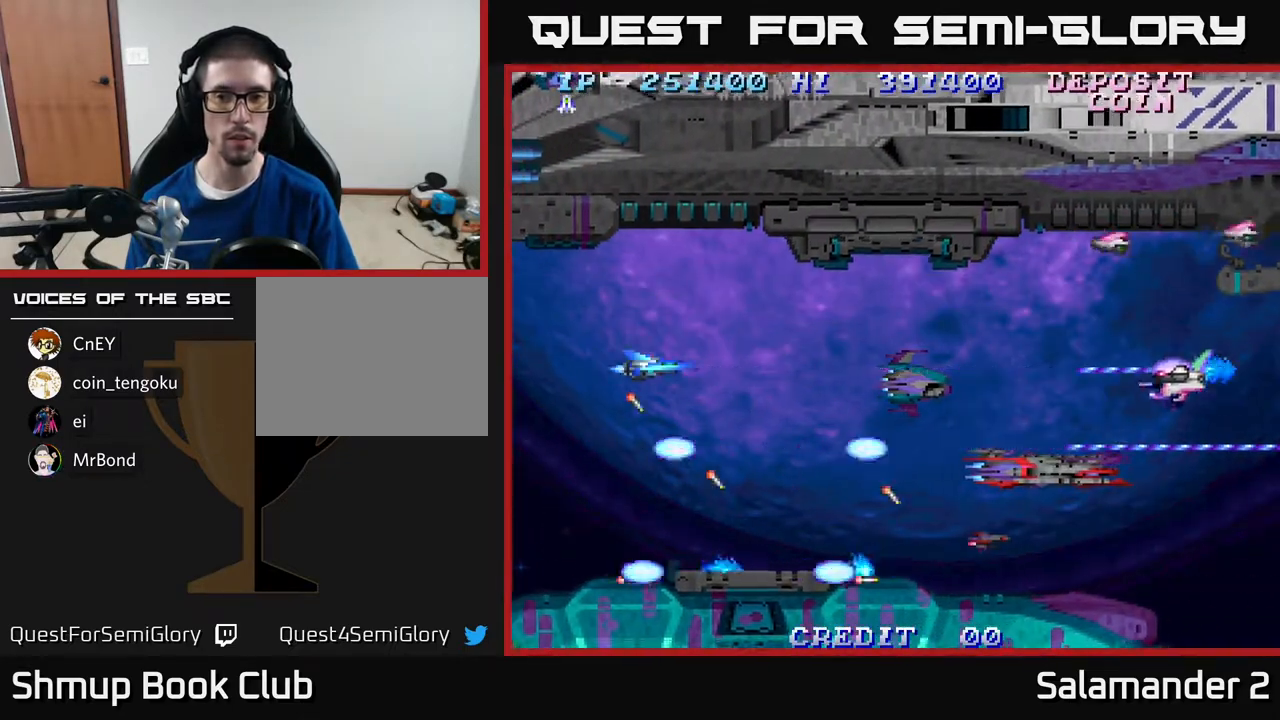
{"buttons": ["A", "DPAD_LEFT"], "right_stick": "center", "events": [[17, "DPAD_RIGHT", "down"], [283, "DPAD_RIGHT", "up"], [483, "DPAD_LEFT", "down"]]}
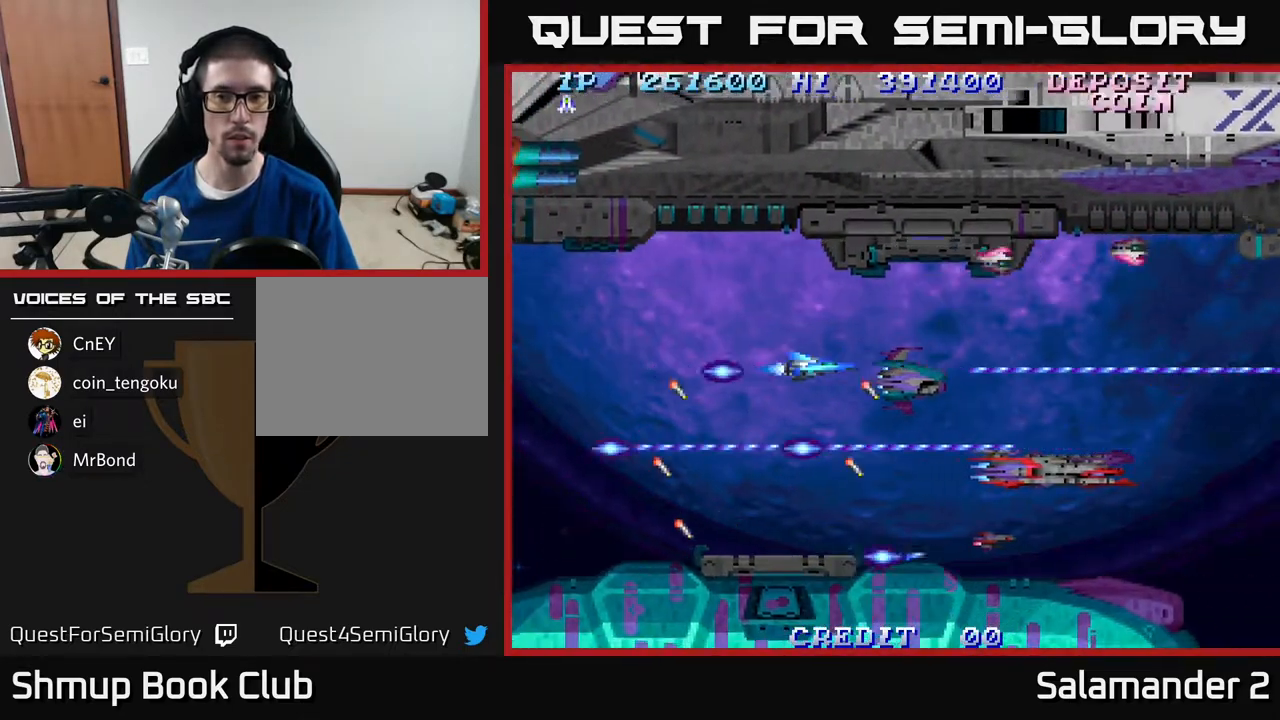
{"buttons": ["A"], "right_stick": "center", "events": [[117, "DPAD_LEFT", "up"], [333, "DPAD_LEFT", "down"], [483, "DPAD_LEFT", "up"]]}
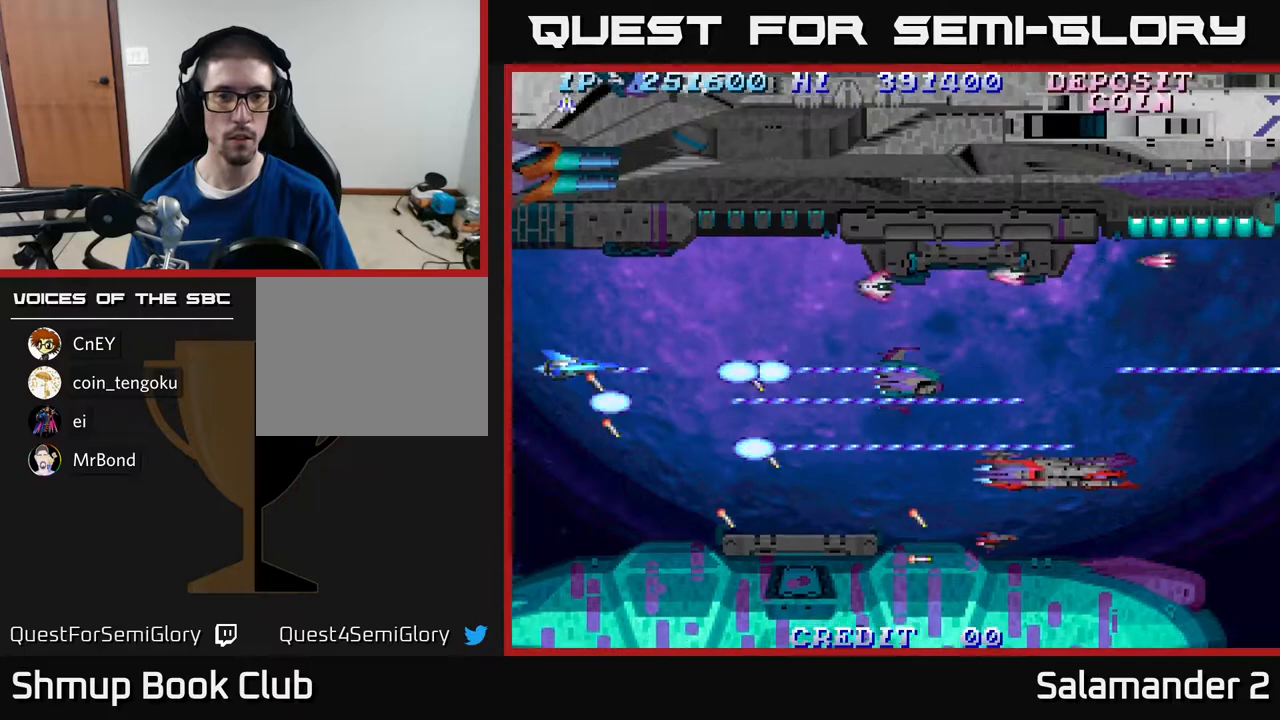
{"buttons": ["A"], "right_stick": "center", "events": [[133, "DPAD_UP", "down"], [217, "DPAD_UP", "up"]]}
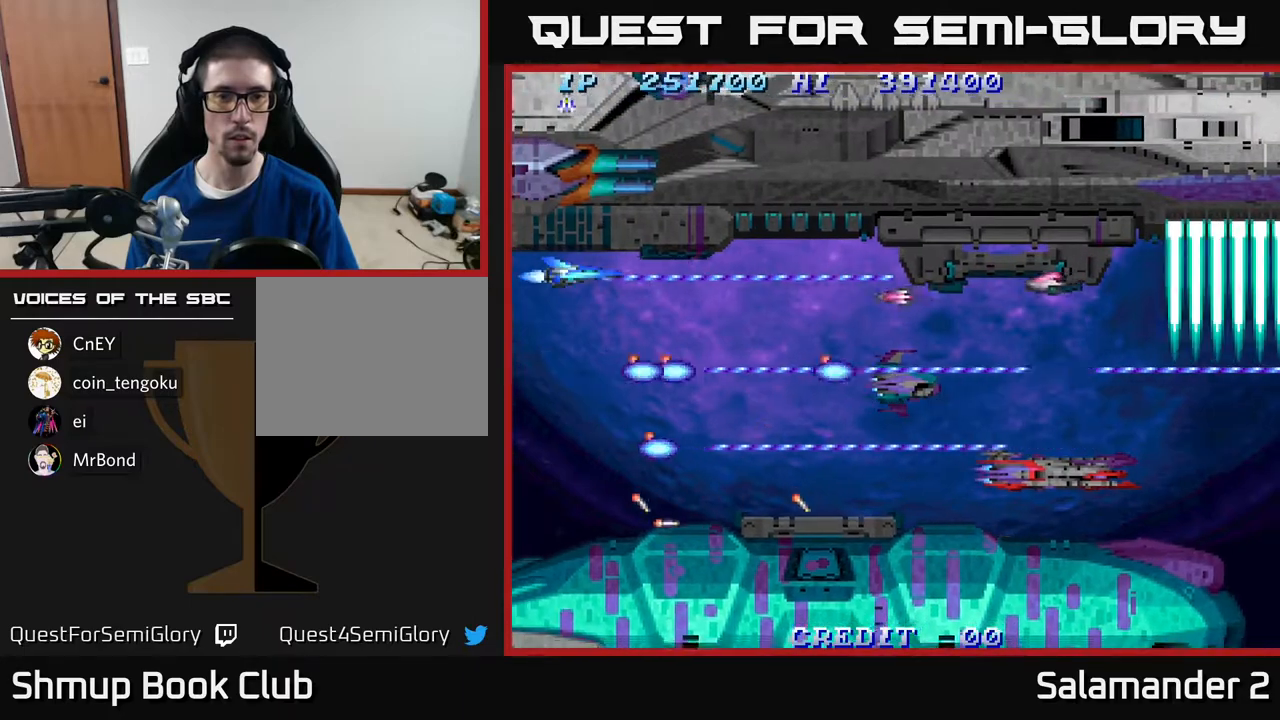
{"buttons": ["A"], "right_stick": "center", "events": [[83, "DPAD_DOWN", "down"], [100, "DPAD_DOWN", "up"]]}
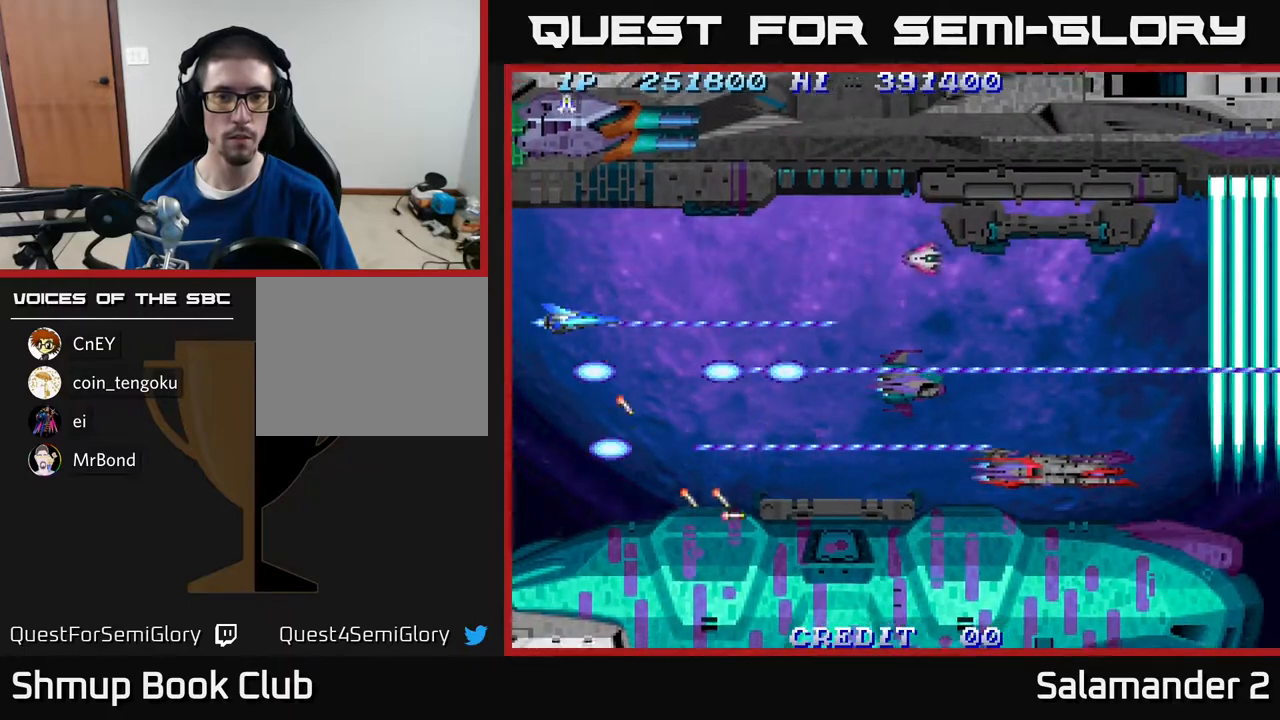
{"buttons": ["A"], "right_stick": "center", "events": [[183, "DPAD_UP", "down"], [267, "DPAD_UP", "up"]]}
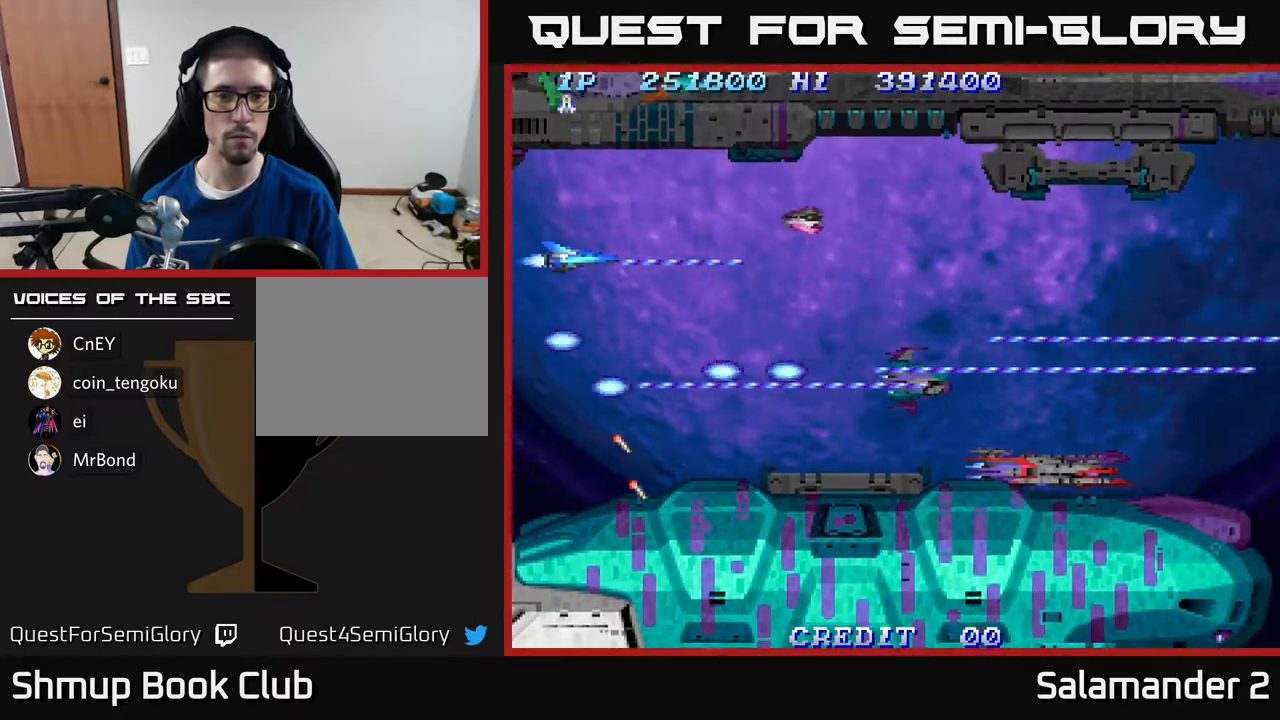
{"buttons": ["DPAD_RIGHT"], "right_stick": "center", "events": [[33, "DPAD_UP", "down"], [83, "DPAD_UP", "up"], [383, "A", "up"], [483, "DPAD_RIGHT", "down"]]}
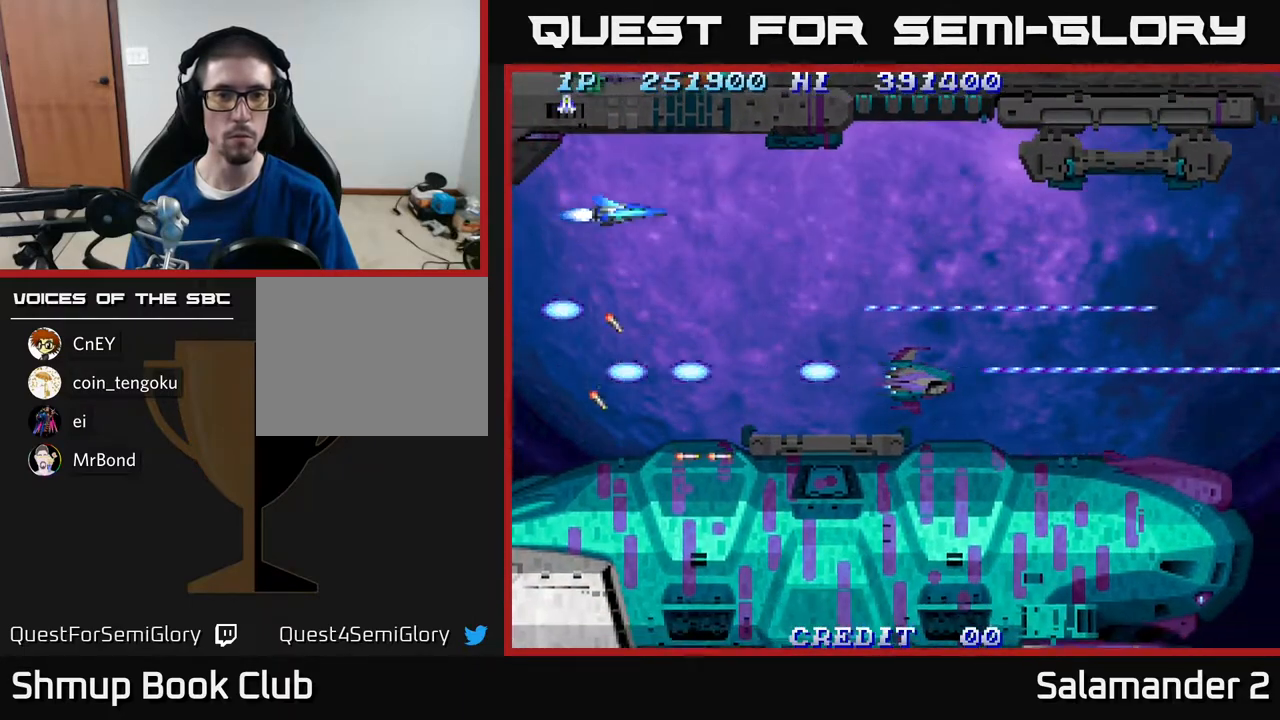
{"buttons": ["A"], "right_stick": "center", "events": [[83, "DPAD_RIGHT", "up"], [317, "DPAD_UP", "down"], [367, "DPAD_UP", "up"], [400, "A", "down"]]}
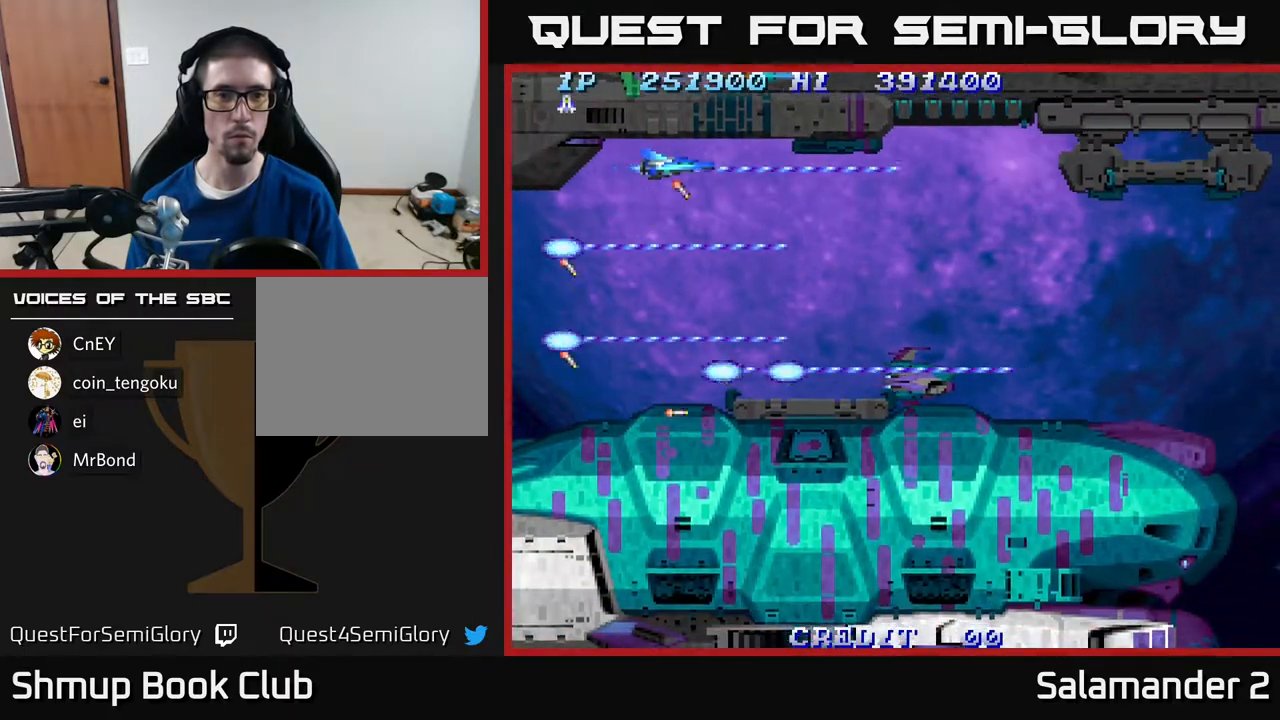
{"buttons": ["A"], "right_stick": "center", "events": []}
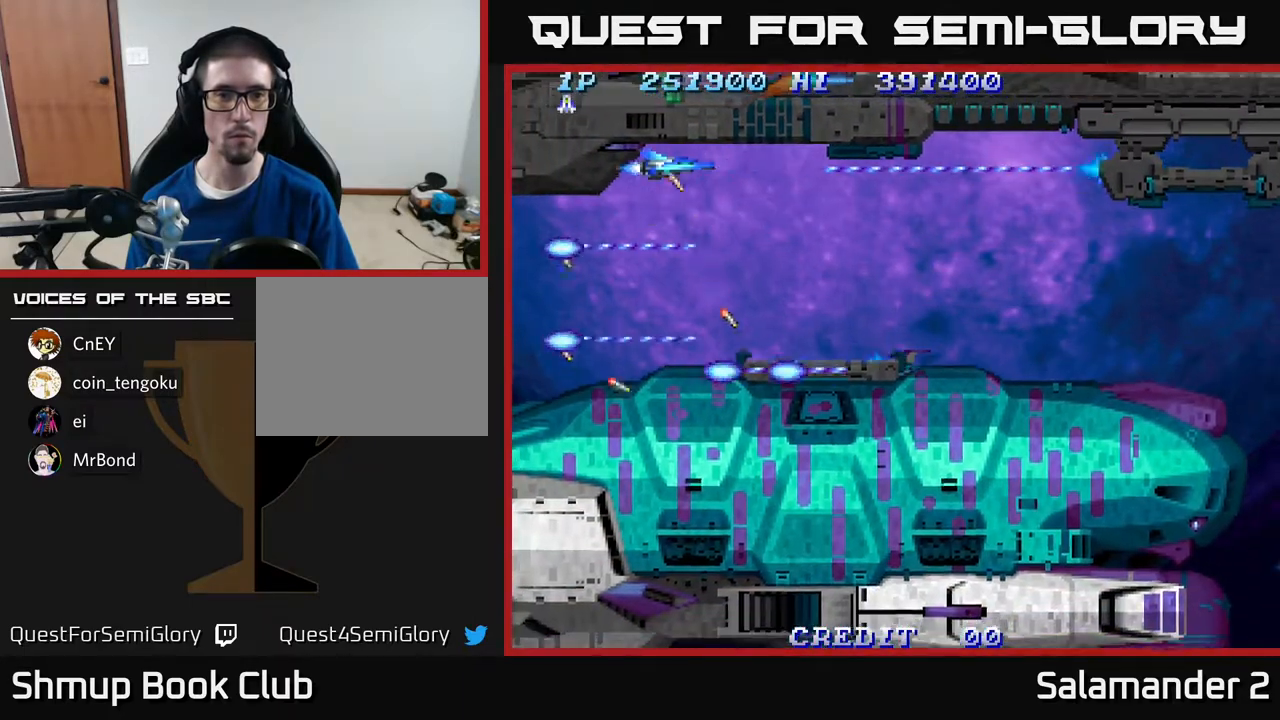
{"buttons": ["A"], "right_stick": "center", "events": [[33, "DPAD_RIGHT", "down"], [67, "DPAD_RIGHT", "up"], [417, "DPAD_RIGHT", "down"], [450, "DPAD_RIGHT", "up"]]}
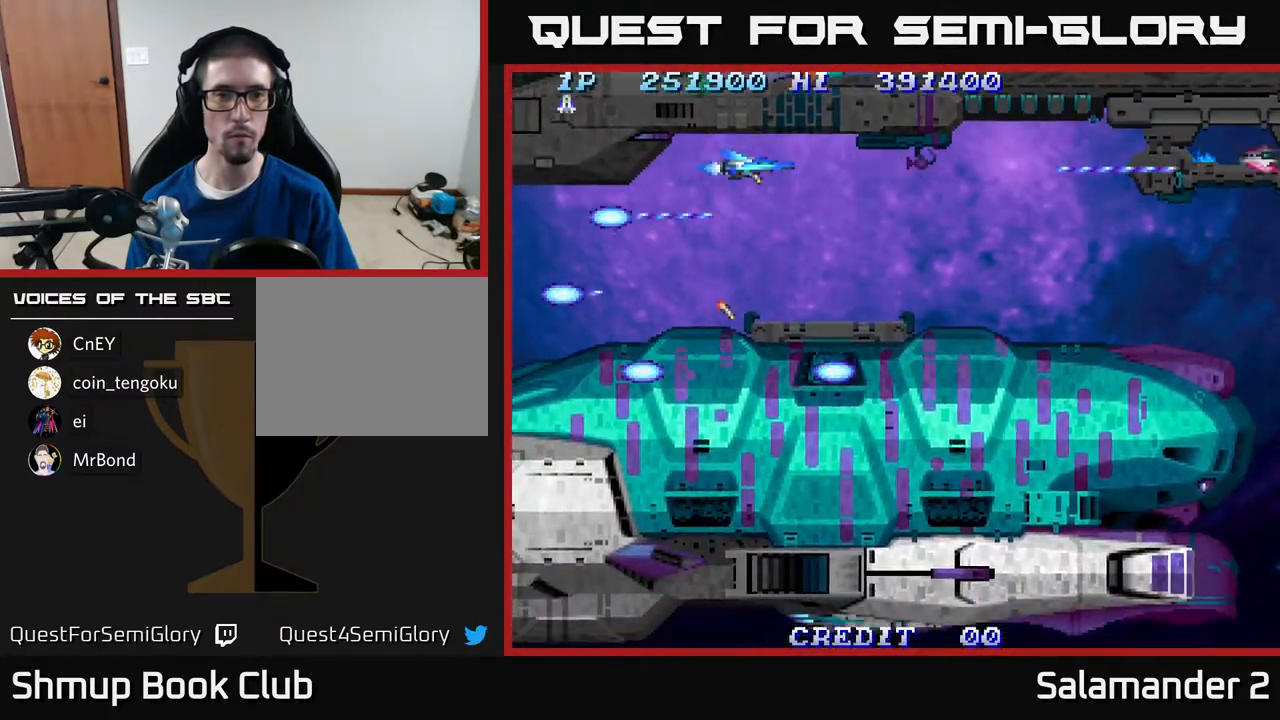
{"buttons": ["A"], "right_stick": "center", "events": []}
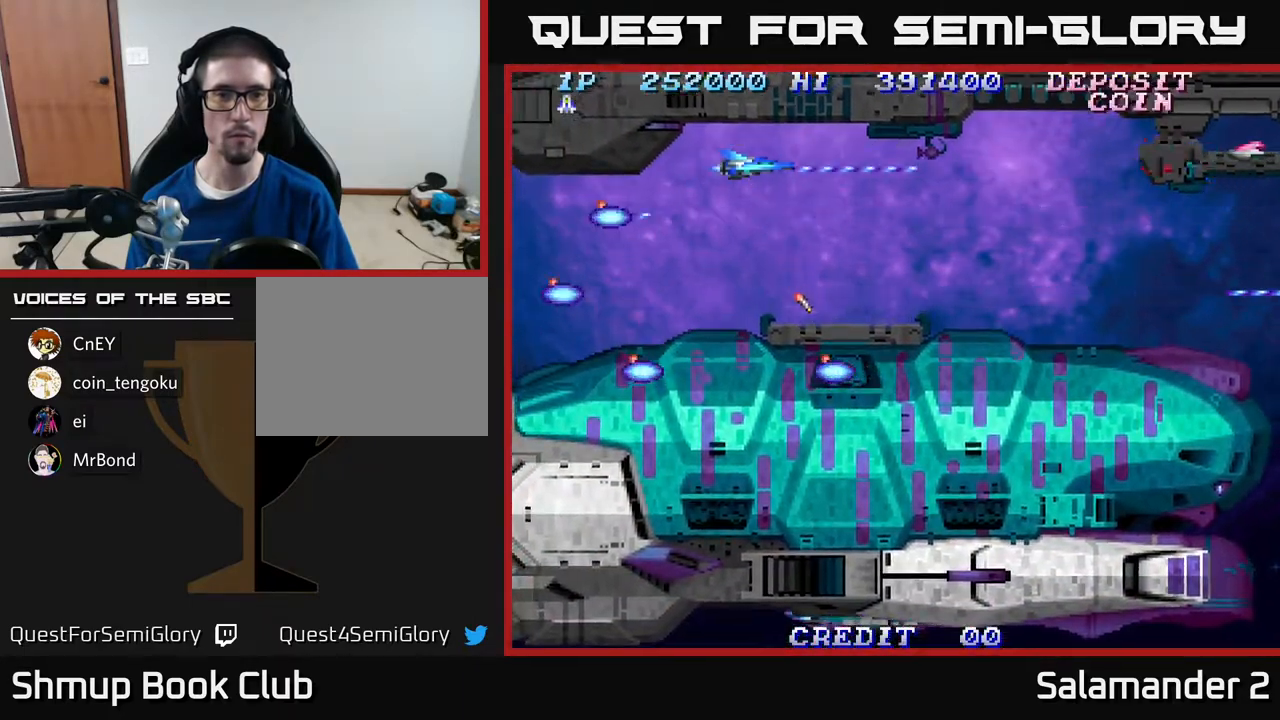
{"buttons": ["A"], "right_stick": "center", "events": [[50, "DPAD_UP", "down"], [83, "DPAD_UP", "up"]]}
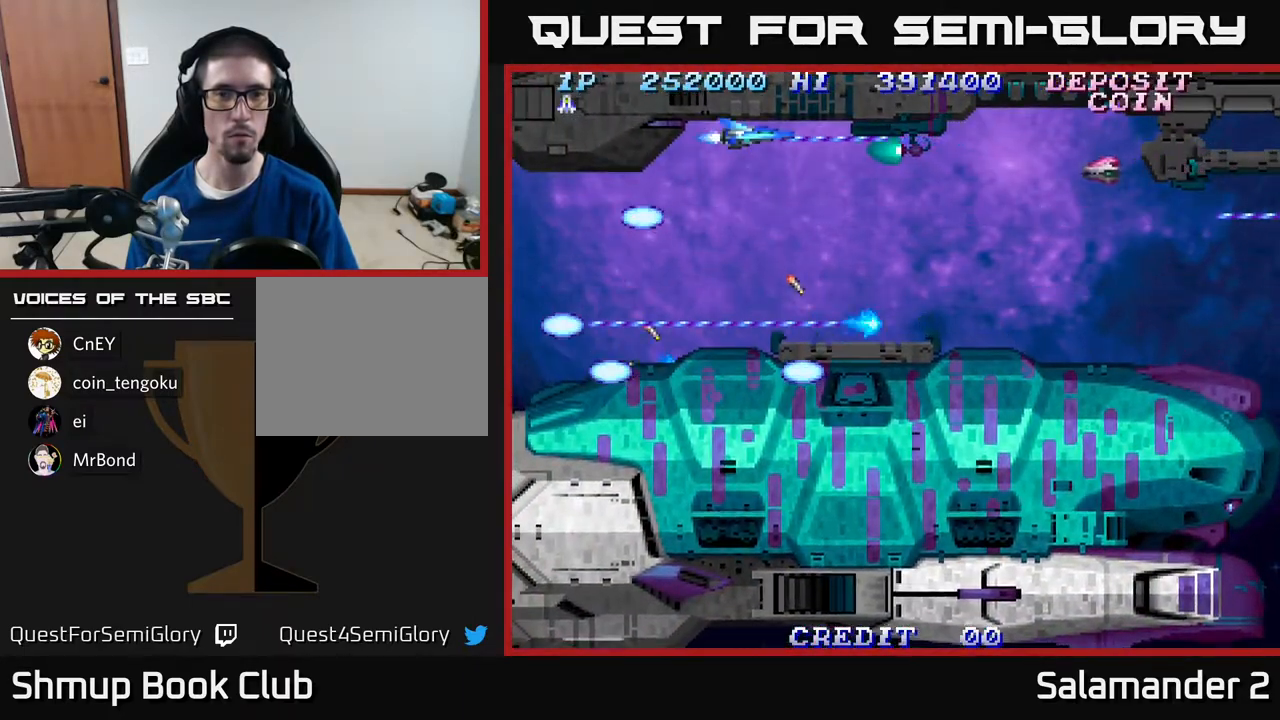
{"buttons": ["A", "DPAD_DOWN"], "right_stick": "center", "events": [[183, "DPAD_DOWN", "down"], [217, "DPAD_DOWN", "up"], [450, "DPAD_DOWN", "down"]]}
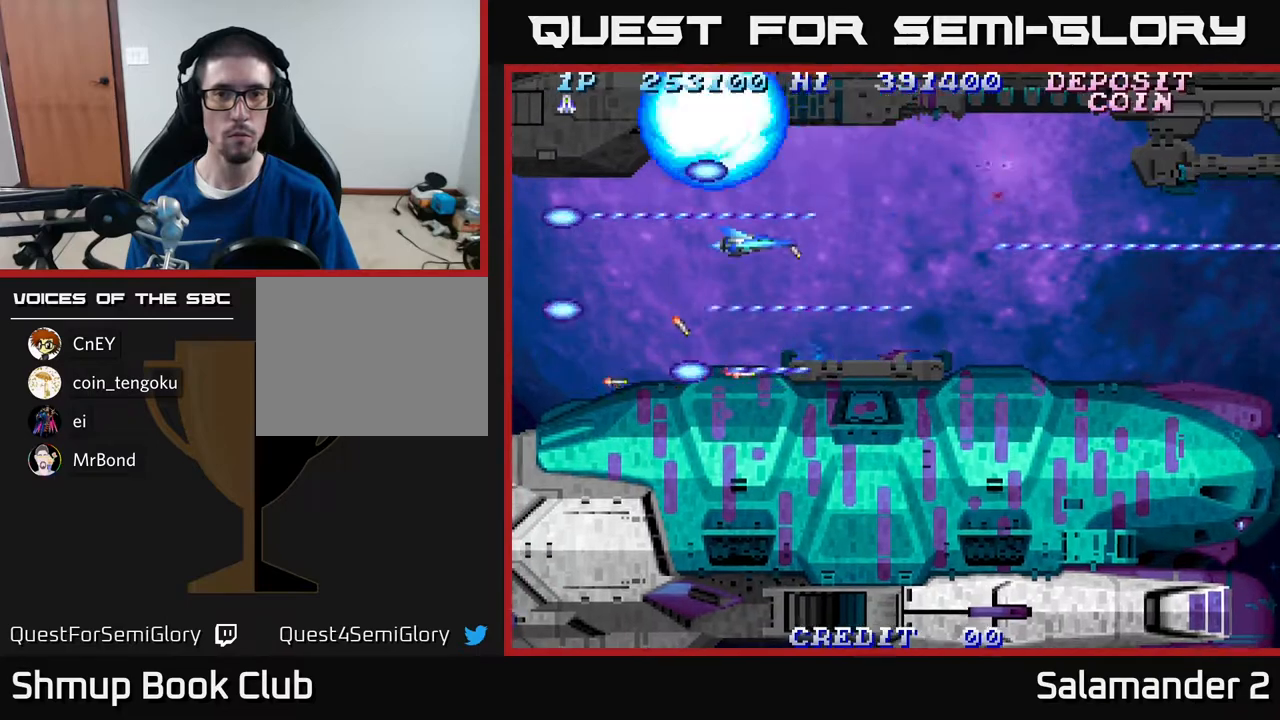
{"buttons": [], "right_stick": "center", "events": [[17, "DPAD_DOWN", "up"], [383, "A", "up"]]}
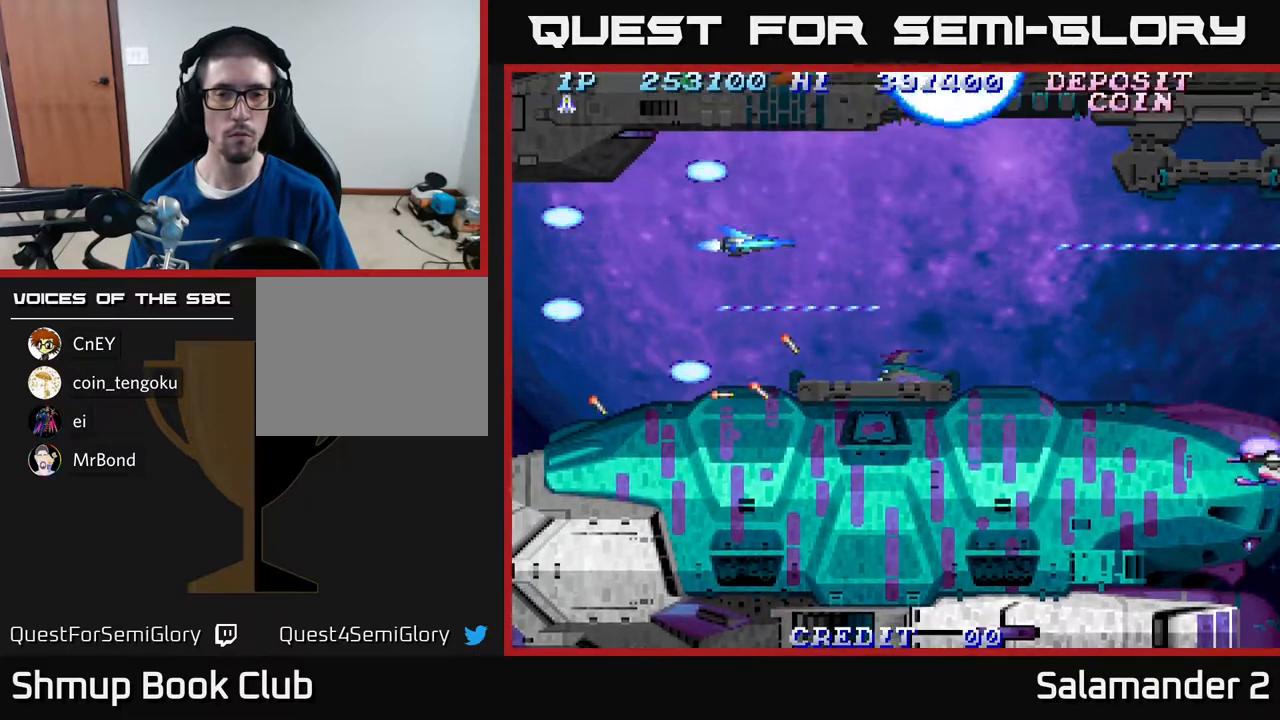
{"buttons": [], "right_stick": "center", "events": []}
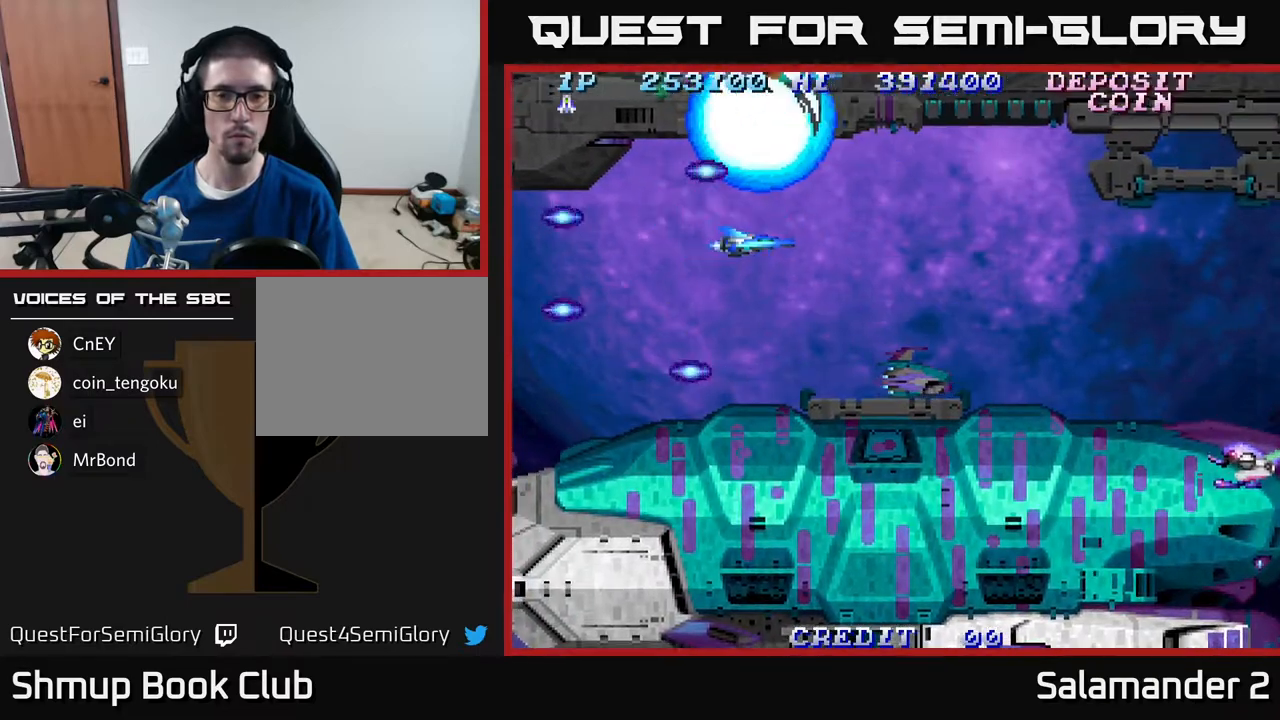
{"buttons": [], "right_stick": "center", "events": []}
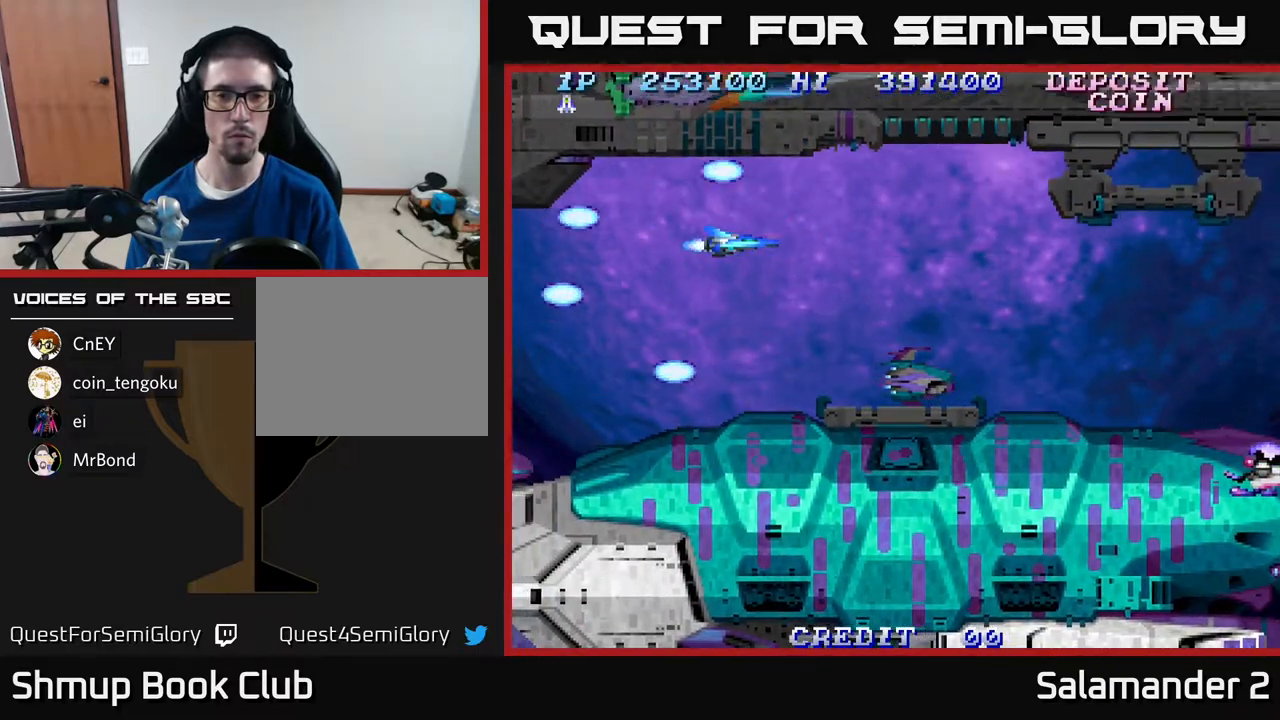
{"buttons": [], "right_stick": "center", "events": [[33, "DPAD_LEFT", "down"], [133, "DPAD_DOWN", "down"], [133, "DPAD_LEFT", "up"], [233, "DPAD_DOWN", "up"], [467, "DPAD_DOWN", "down"], [500, "DPAD_DOWN", "up"]]}